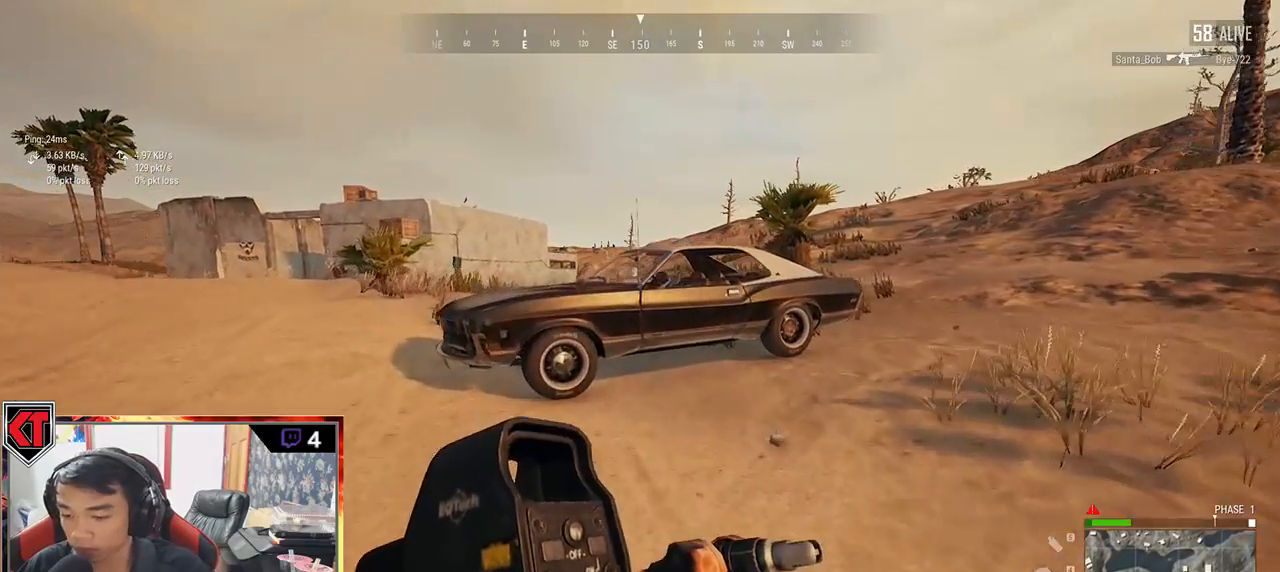
Gameplay with keyboard and mouse; each line is a JSON object with the keys and mouse buttons held at the frame after it. "events" lists presses ("down") and releases ("up") of "a", "c", "ctrl", "d", "e", "f", "q", "r", "s", "shift", "space", "tab", "v", "w", "x", "z", "mouse_left", "mouse_wheel", "mouse_right", "mouse_mb4" and "mouse_mb5" between this image and that frame as [ms after this image, input, new state], when the widget could be followed in between. "mouse_left", "mouse_wheel", "mouse_right", "mouse_mb4", "mouse_mb5" = the "left", "wheel", "right", "mb4", "mb5" buttons of the "mouse" list. No other keys are recorded. "wheel" means that the mouse wheel is clicked or scrolled. Mouse movement is not recorded.
{"keys": ["a", "w"], "mouse": [], "events": [[67, "shift", "up"], [217, "a", "down"]]}
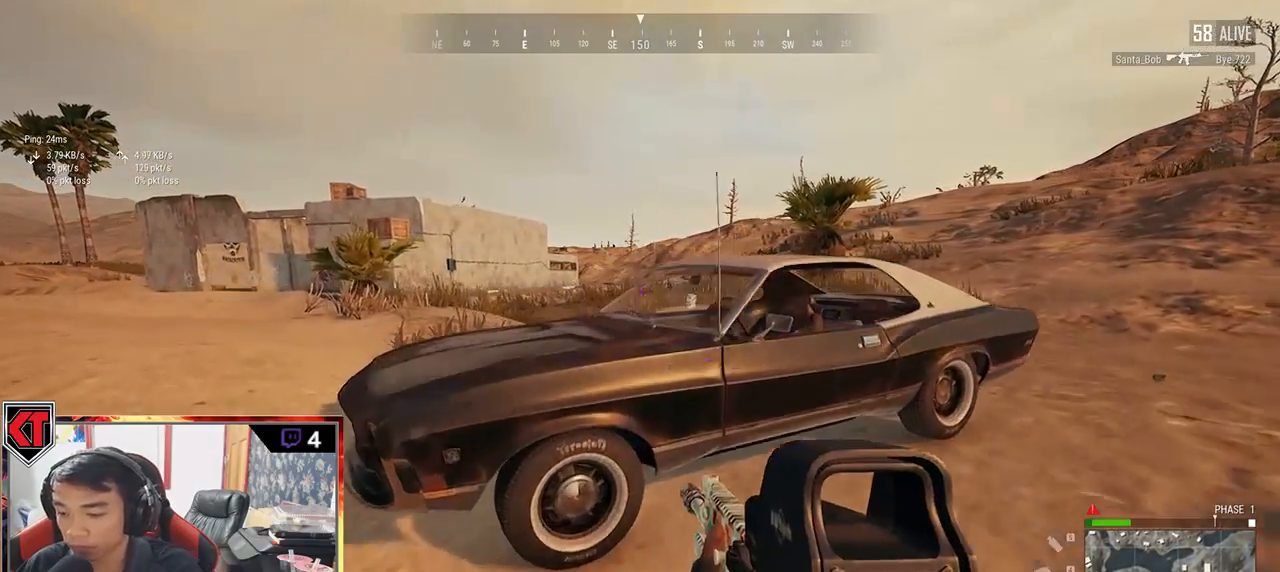
{"keys": ["a", "w"], "mouse": [], "events": []}
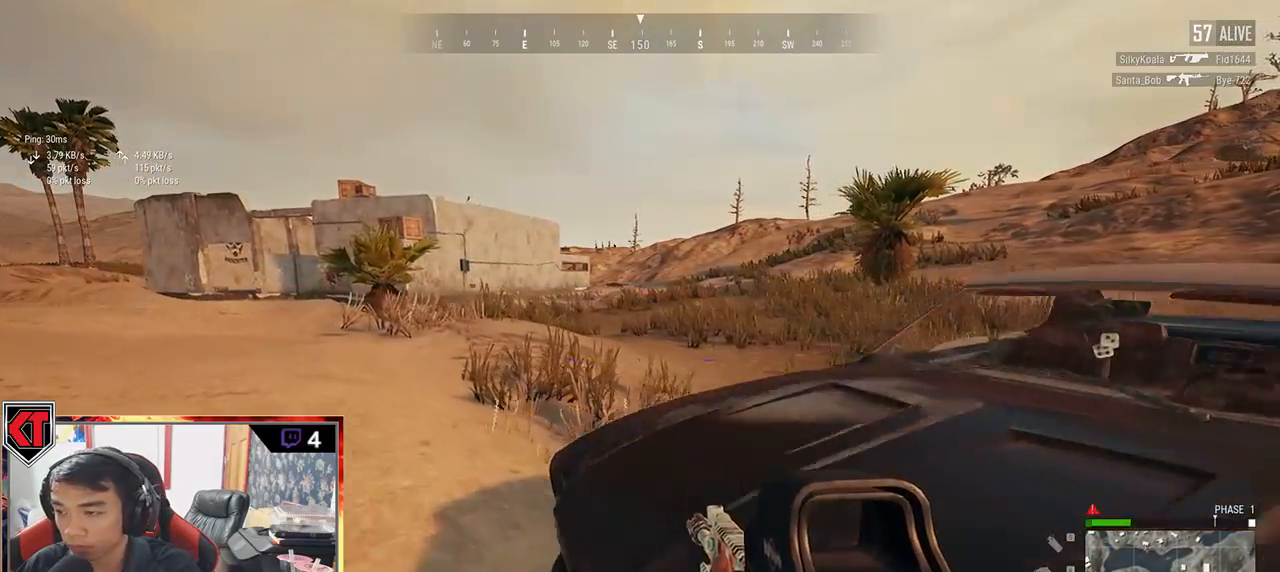
{"keys": ["w"], "mouse": [], "events": [[450, "a", "up"]]}
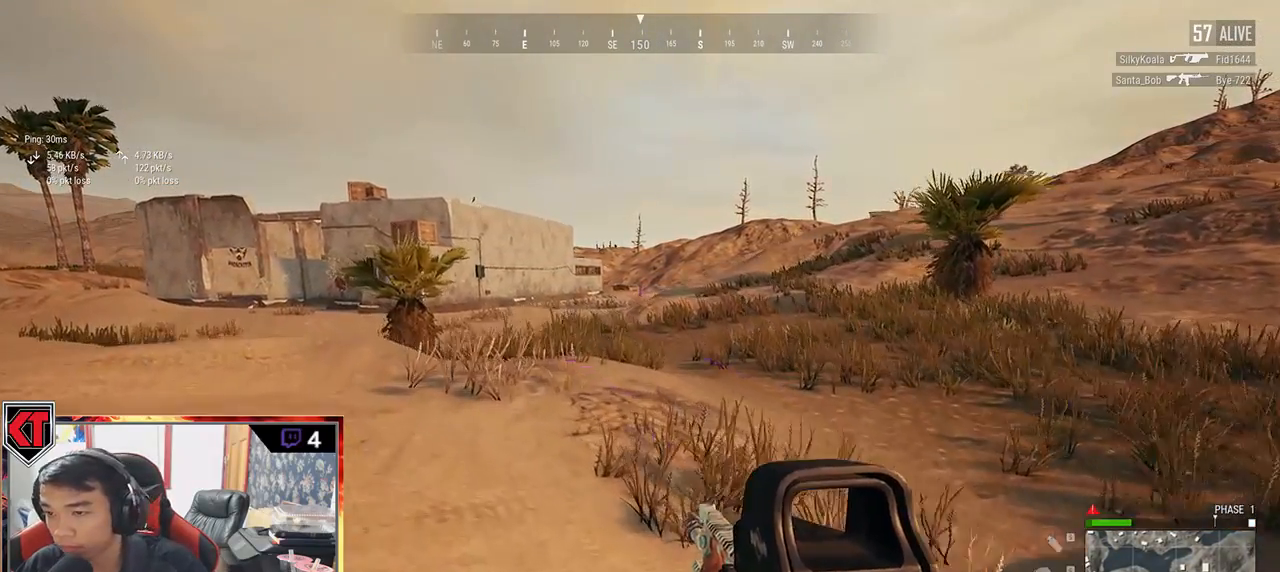
{"keys": ["shift", "w"], "mouse": [], "events": [[183, "shift", "down"]]}
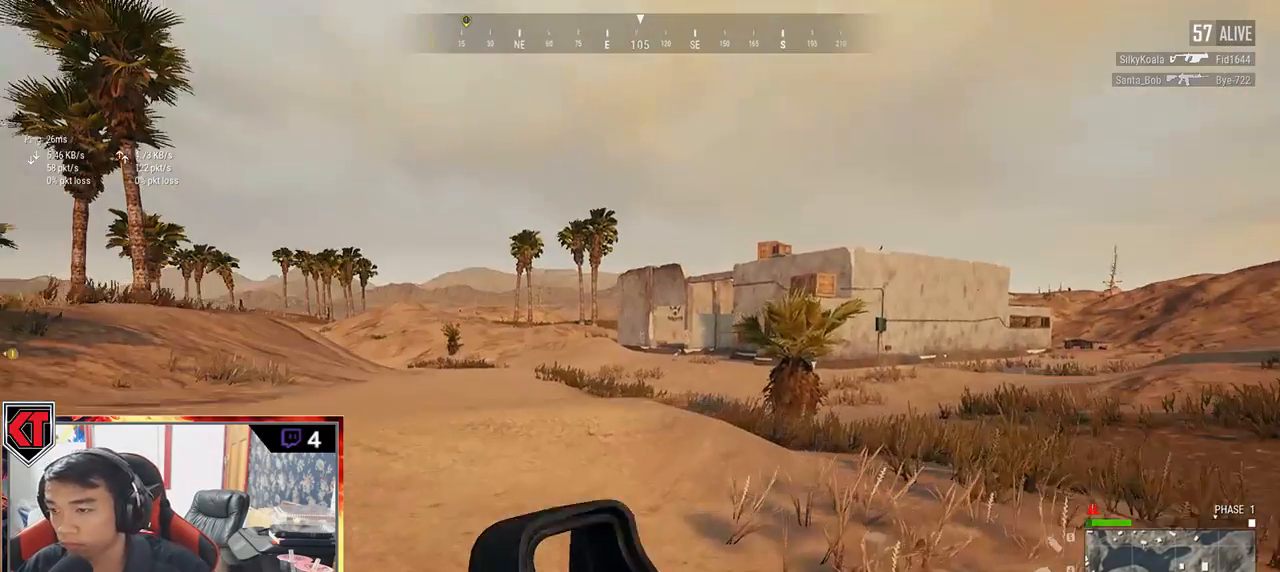
{"keys": ["shift", "w"], "mouse": [], "events": []}
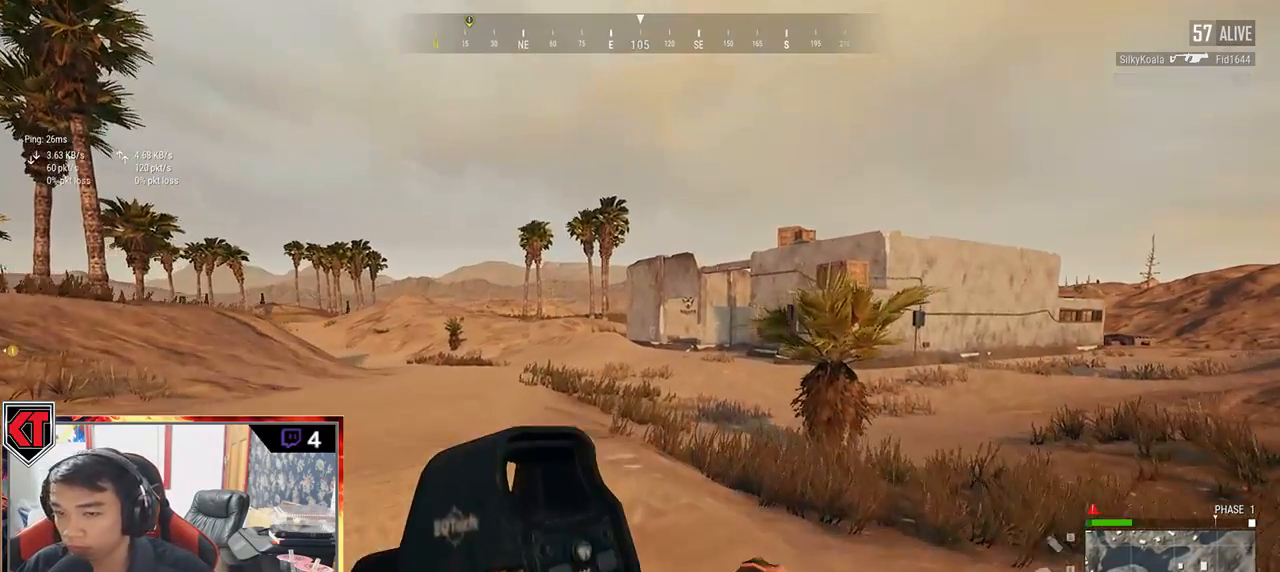
{"keys": ["shift", "w"], "mouse": [], "events": []}
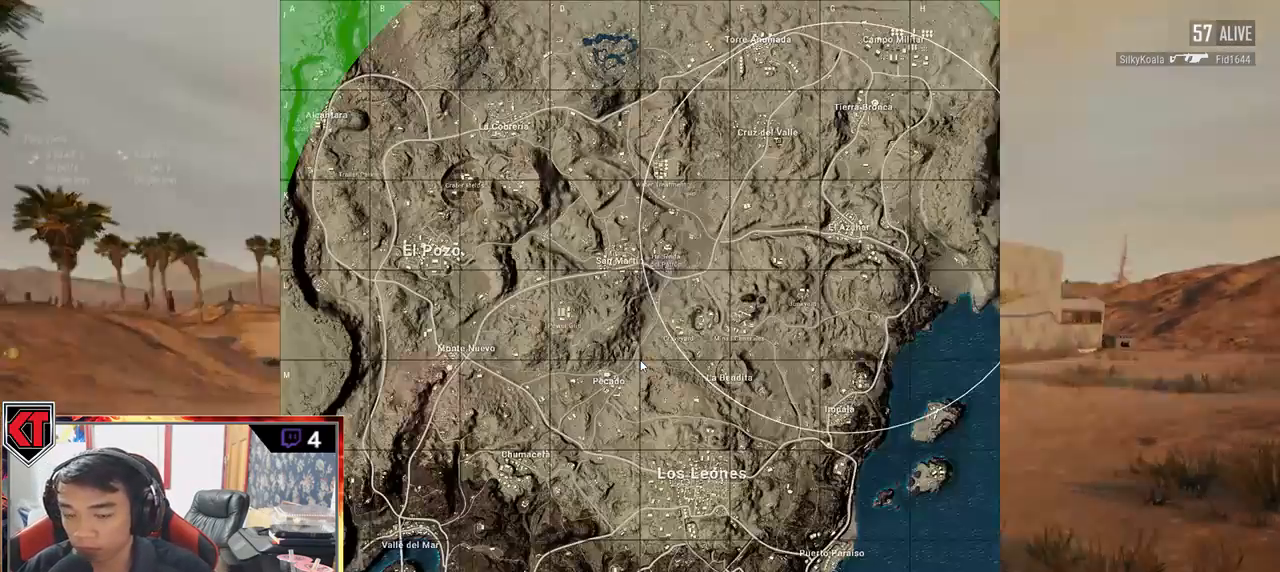
{"keys": ["shift", "w"], "mouse": [], "events": []}
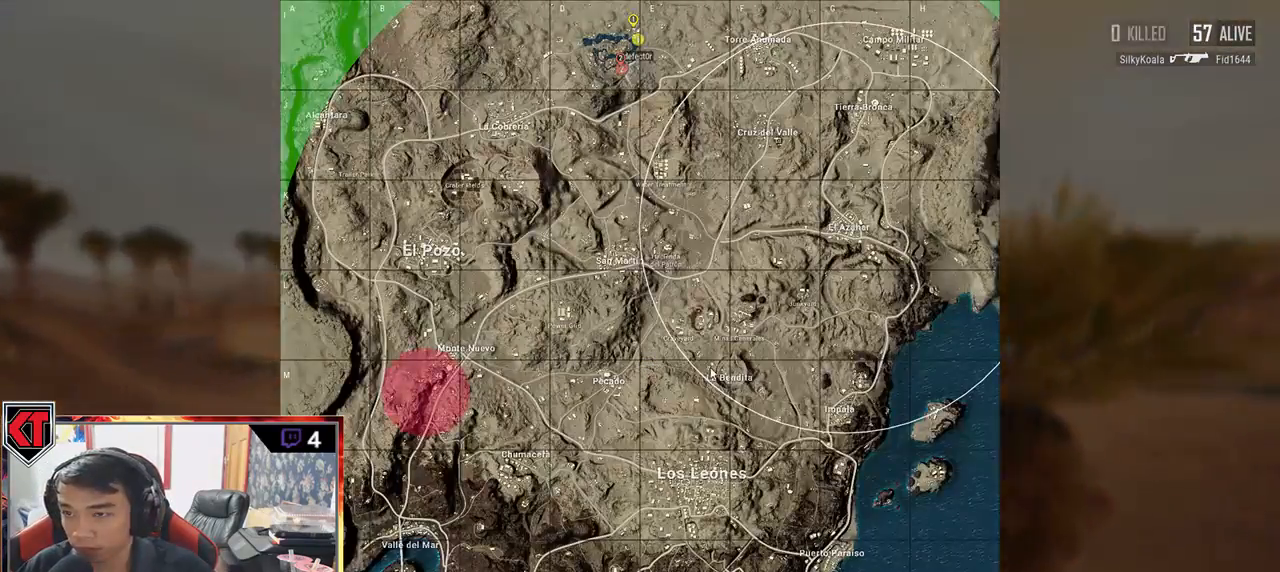
{"keys": ["shift", "w"], "mouse": [], "events": []}
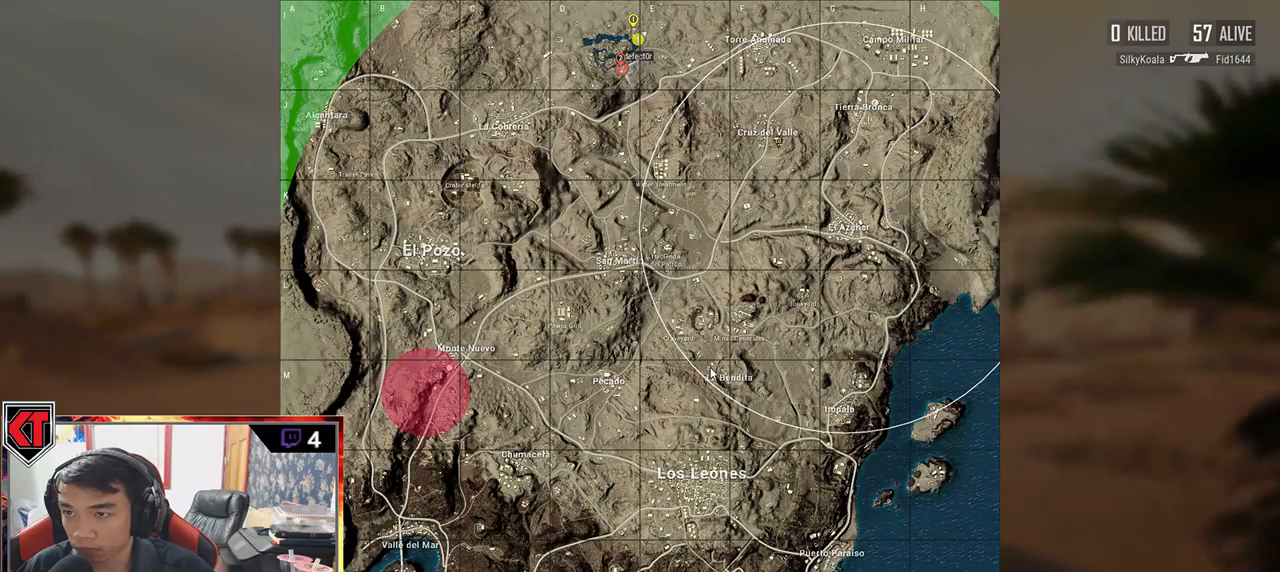
{"keys": ["shift", "w"], "mouse": [], "events": []}
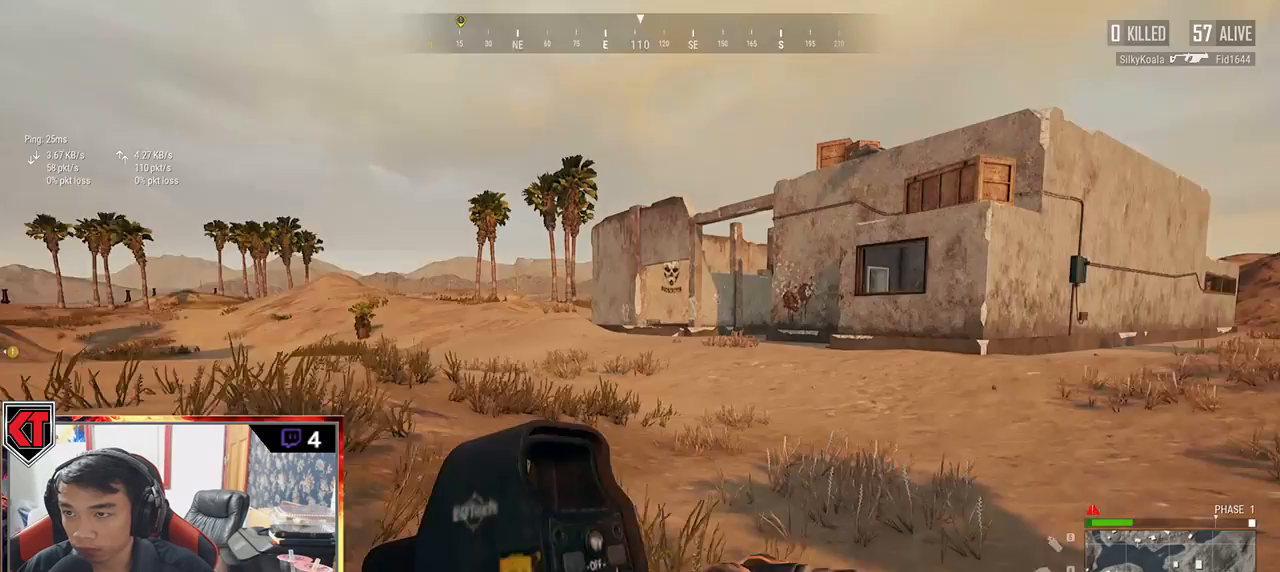
{"keys": ["shift", "w"], "mouse": [], "events": []}
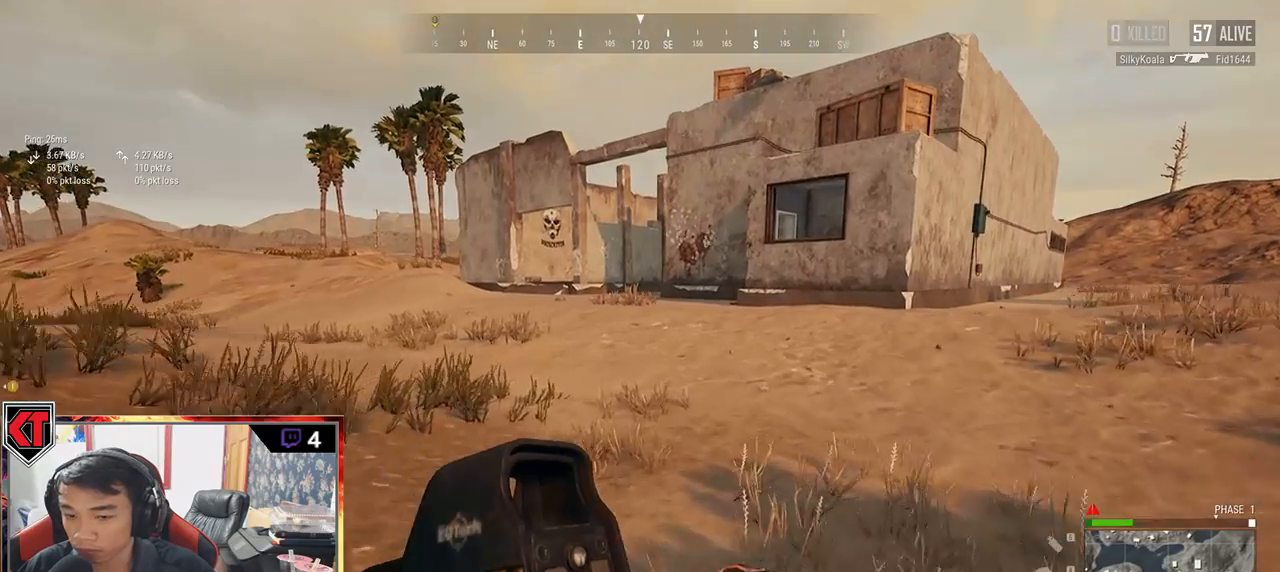
{"keys": ["shift", "w"], "mouse": [], "events": []}
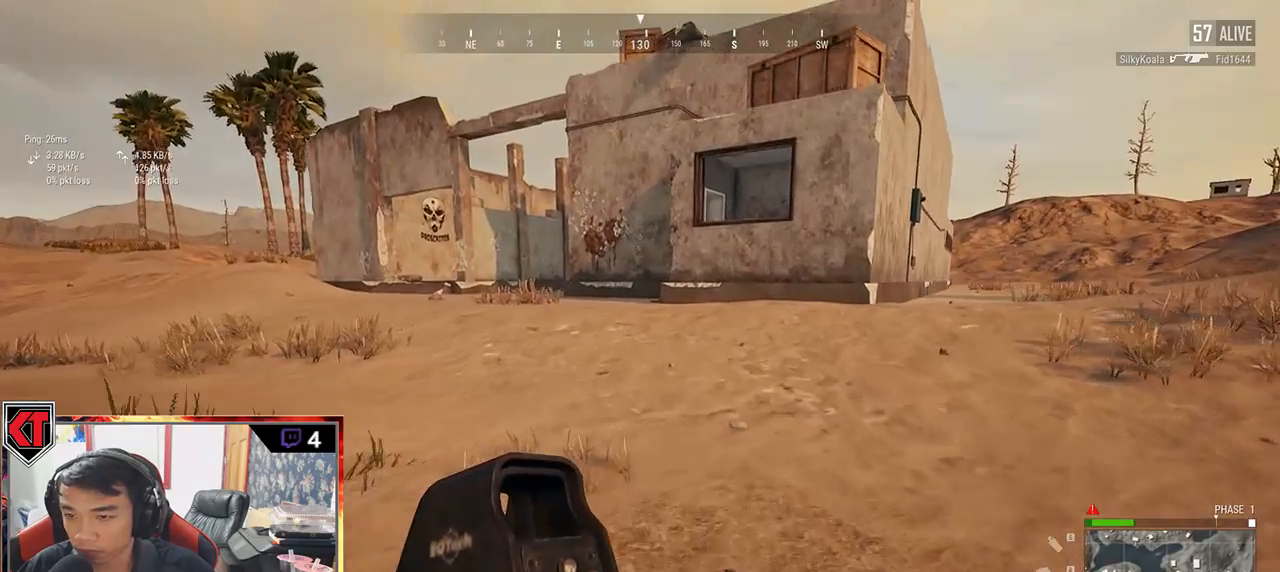
{"keys": ["shift", "w"], "mouse": [], "events": []}
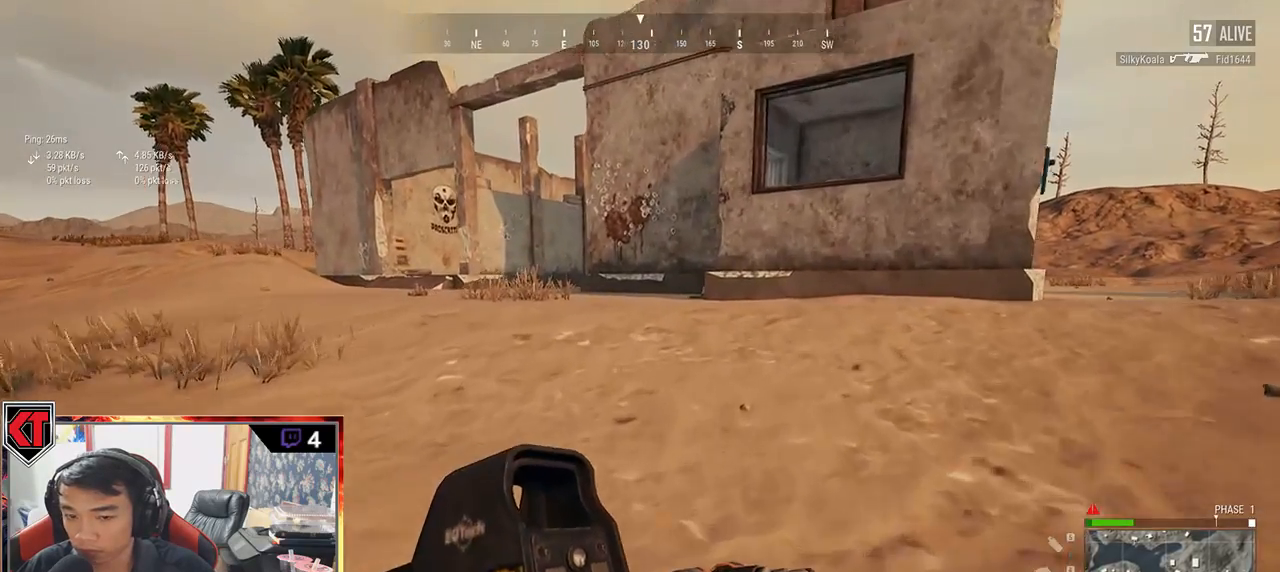
{"keys": ["shift", "w"], "mouse": [], "events": []}
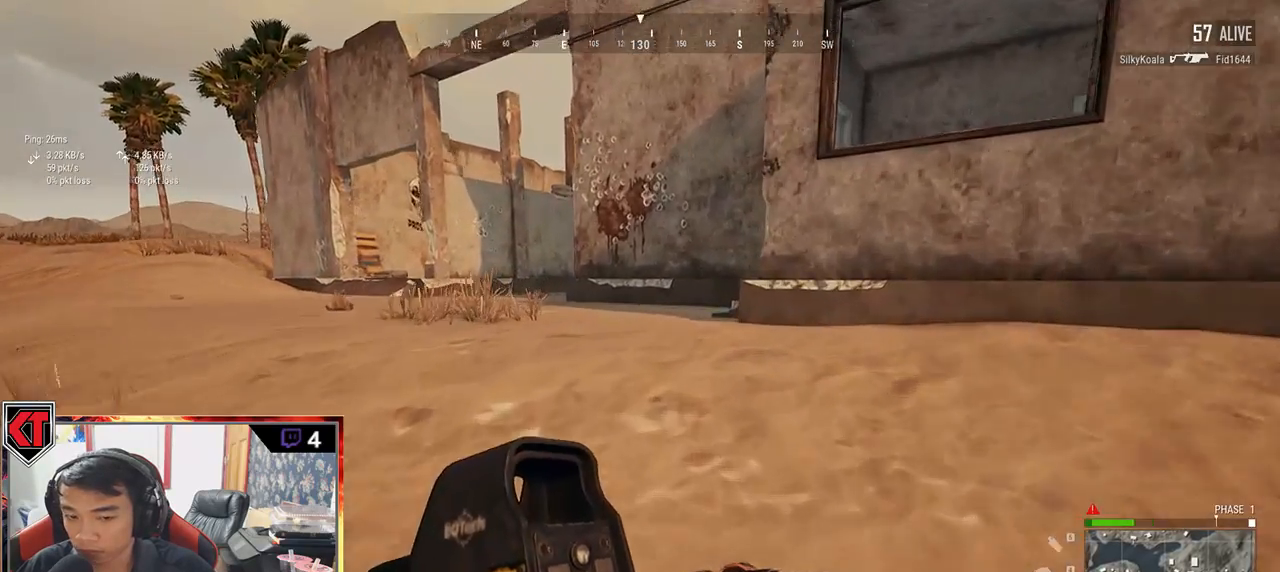
{"keys": ["shift", "w"], "mouse": [], "events": []}
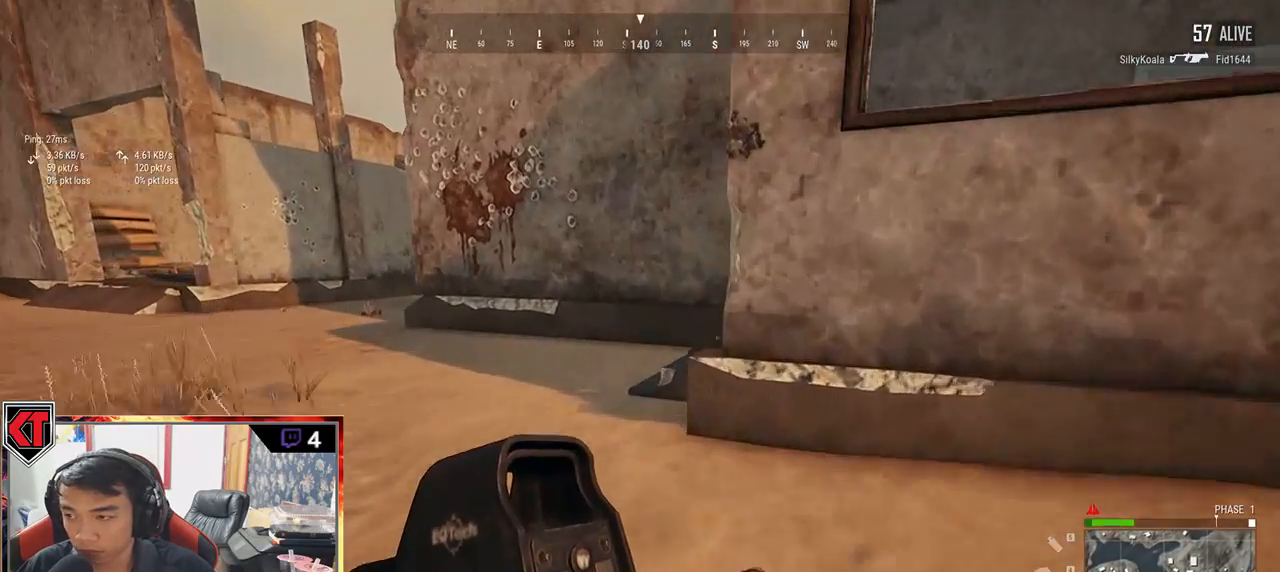
{"keys": ["shift", "w"], "mouse": [], "events": []}
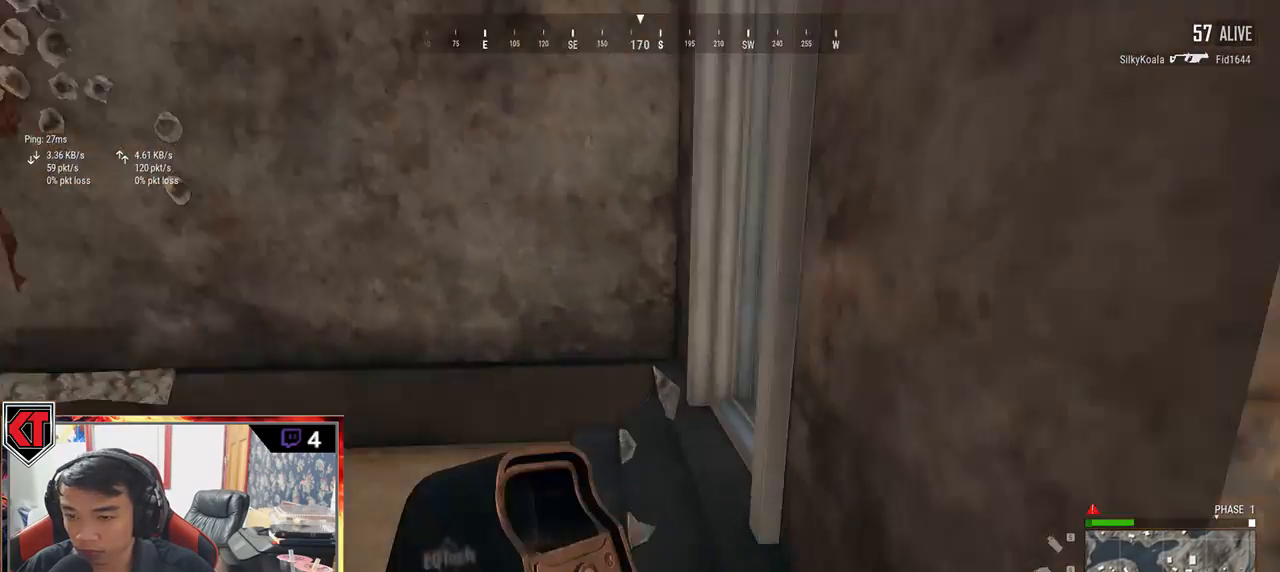
{"keys": ["d", "shift", "w"], "mouse": [], "events": [[233, "d", "down"]]}
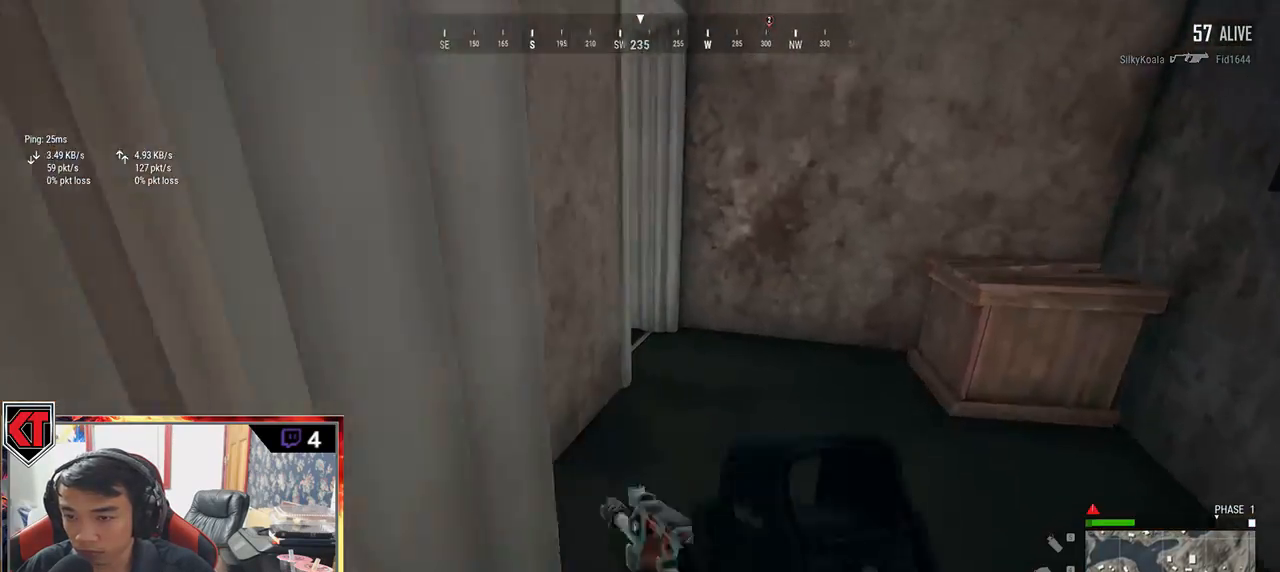
{"keys": ["d", "shift", "w"], "mouse": [], "events": []}
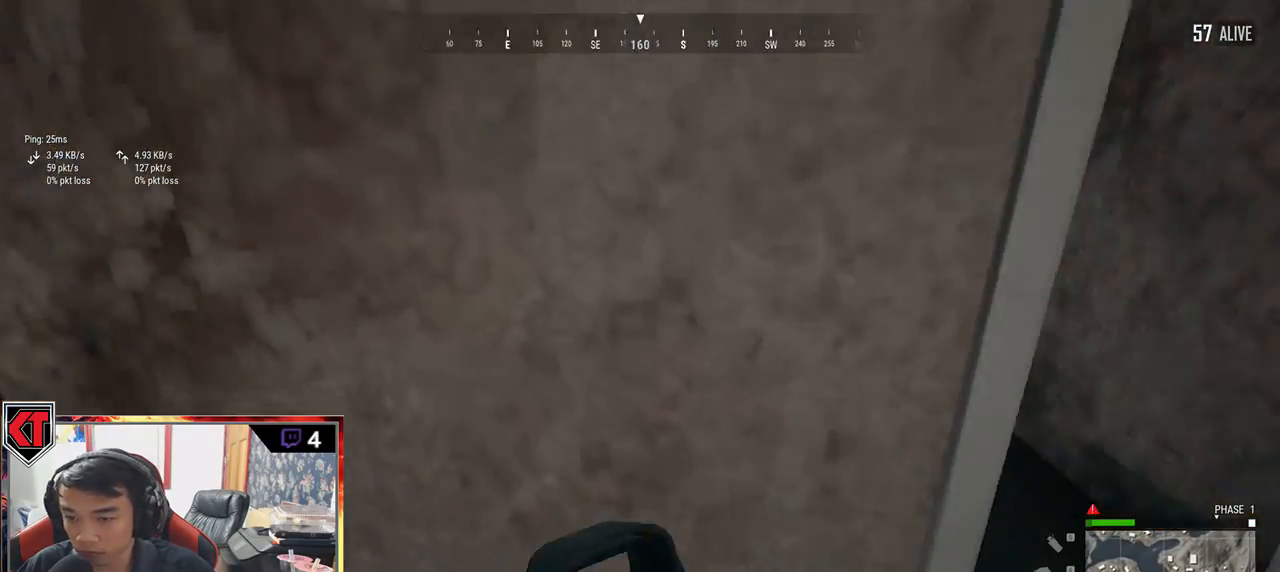
{"keys": ["shift", "w"], "mouse": [], "events": [[200, "d", "up"]]}
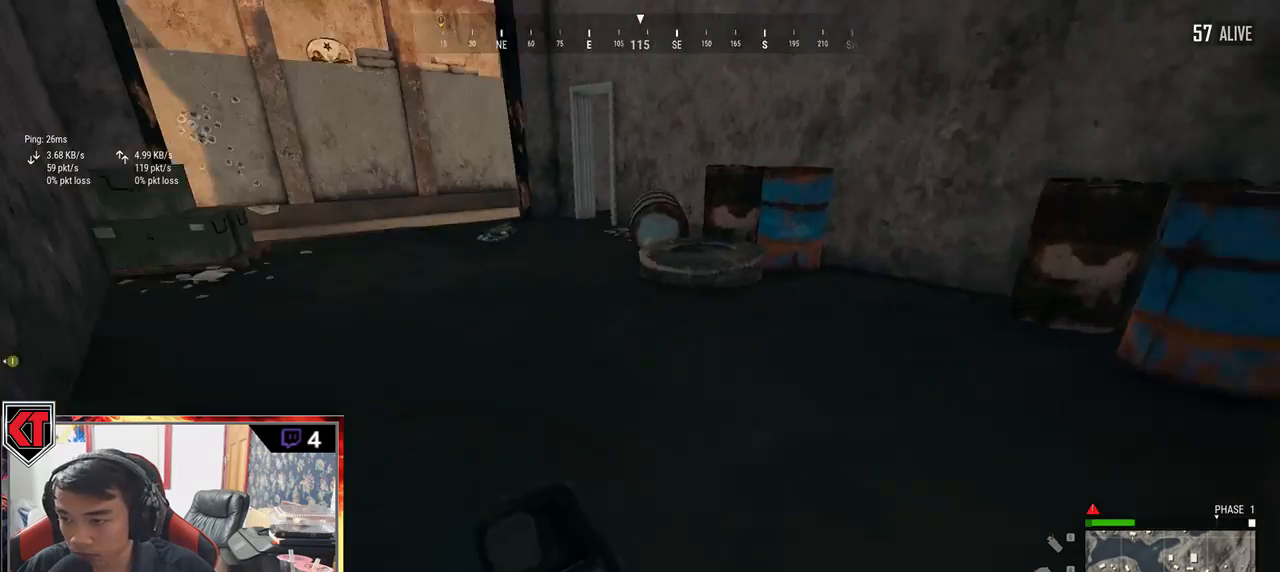
{"keys": ["shift", "w"], "mouse": [], "events": []}
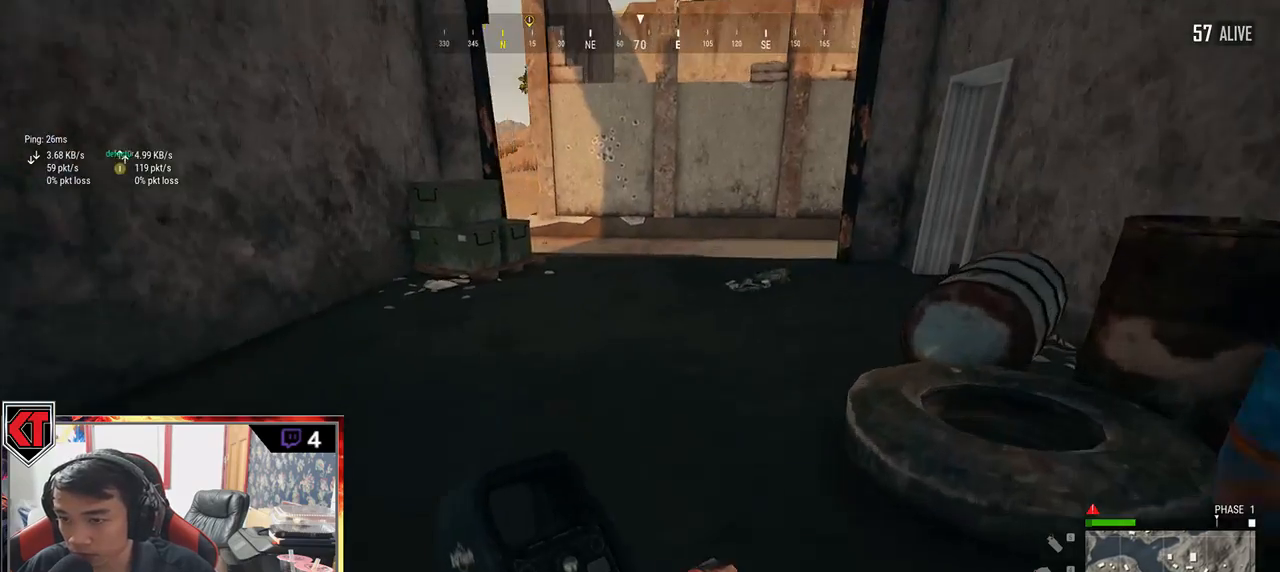
{"keys": ["shift", "w"], "mouse": [], "events": []}
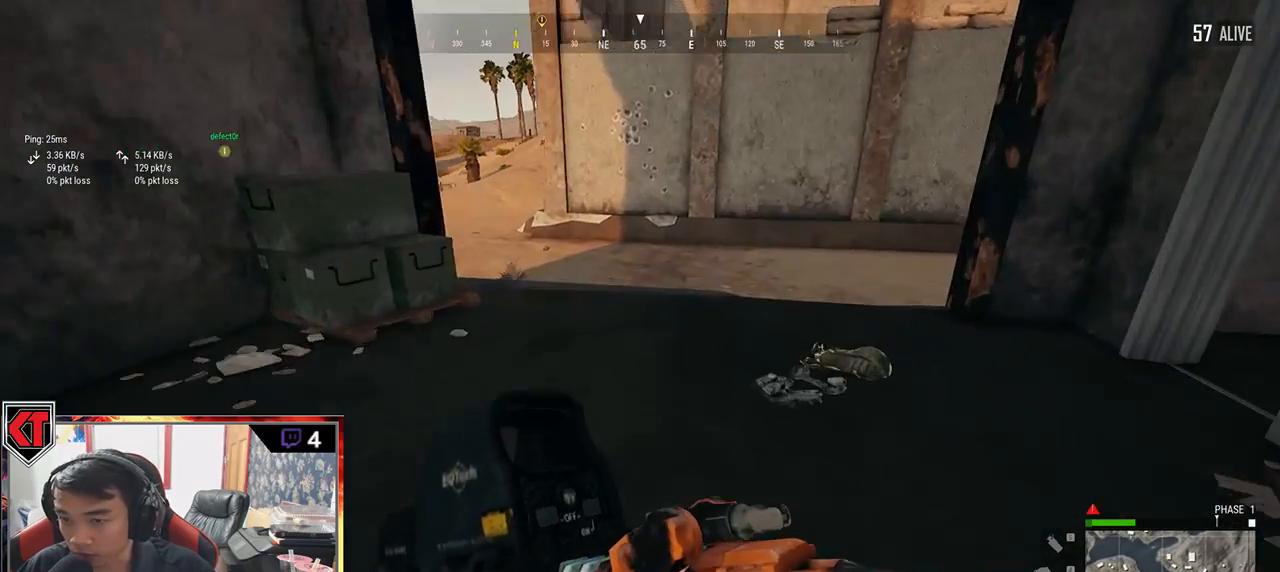
{"keys": ["shift", "w"], "mouse": [], "events": []}
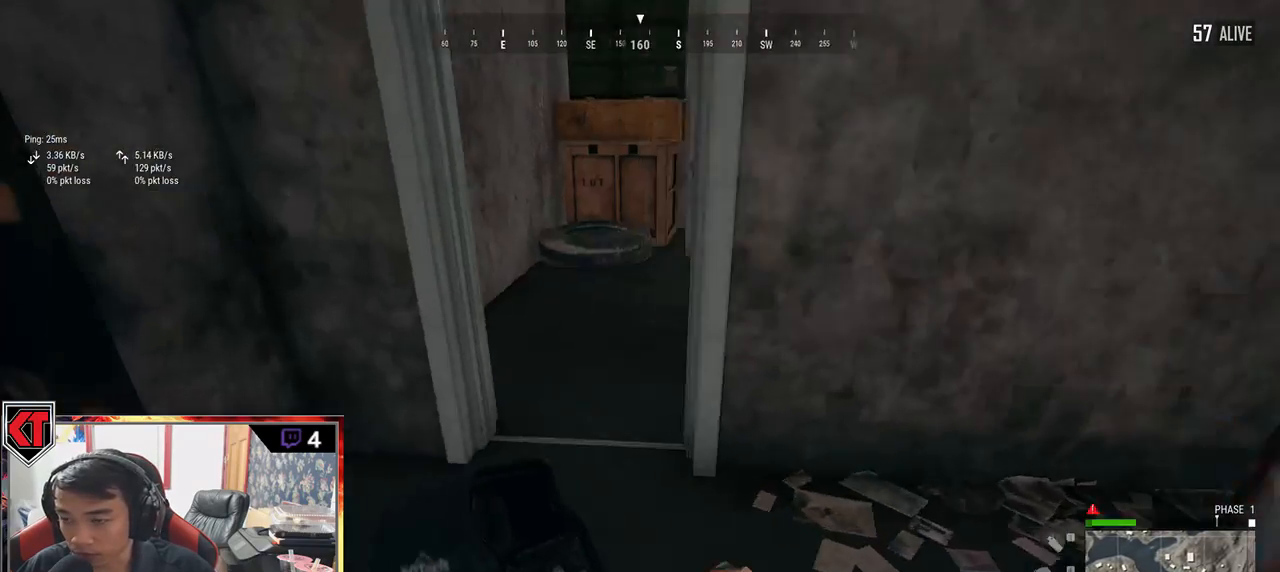
{"keys": ["shift", "w"], "mouse": [], "events": [[50, "shift", "up"], [167, "d", "down"], [383, "d", "up"], [500, "shift", "down"]]}
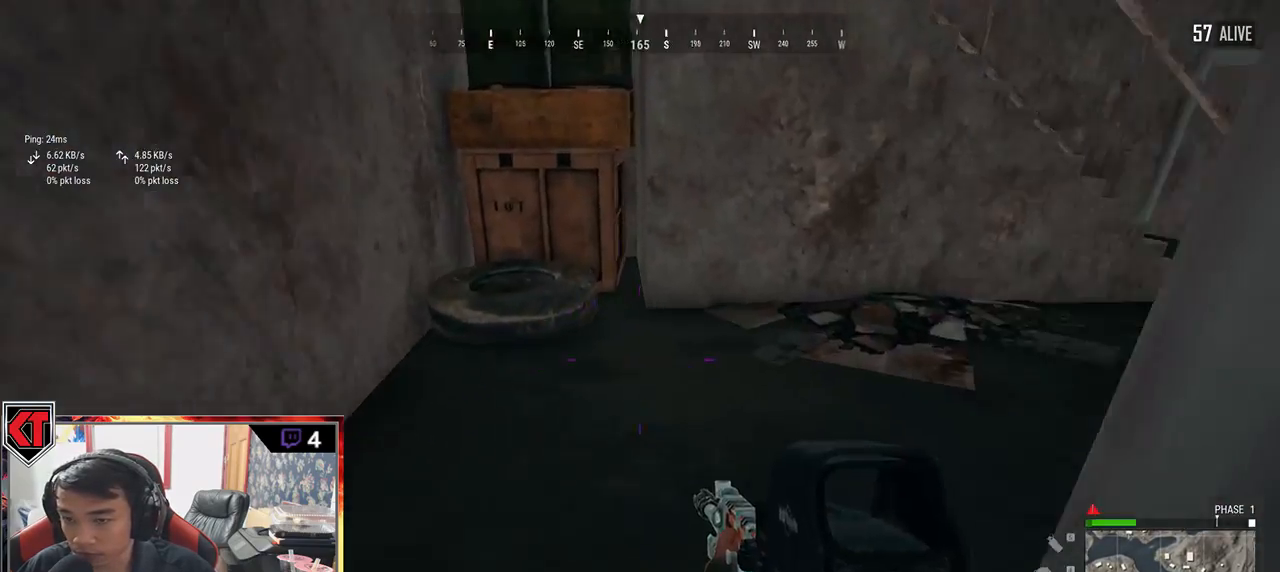
{"keys": ["d", "shift", "w"], "mouse": [], "events": [[233, "d", "down"]]}
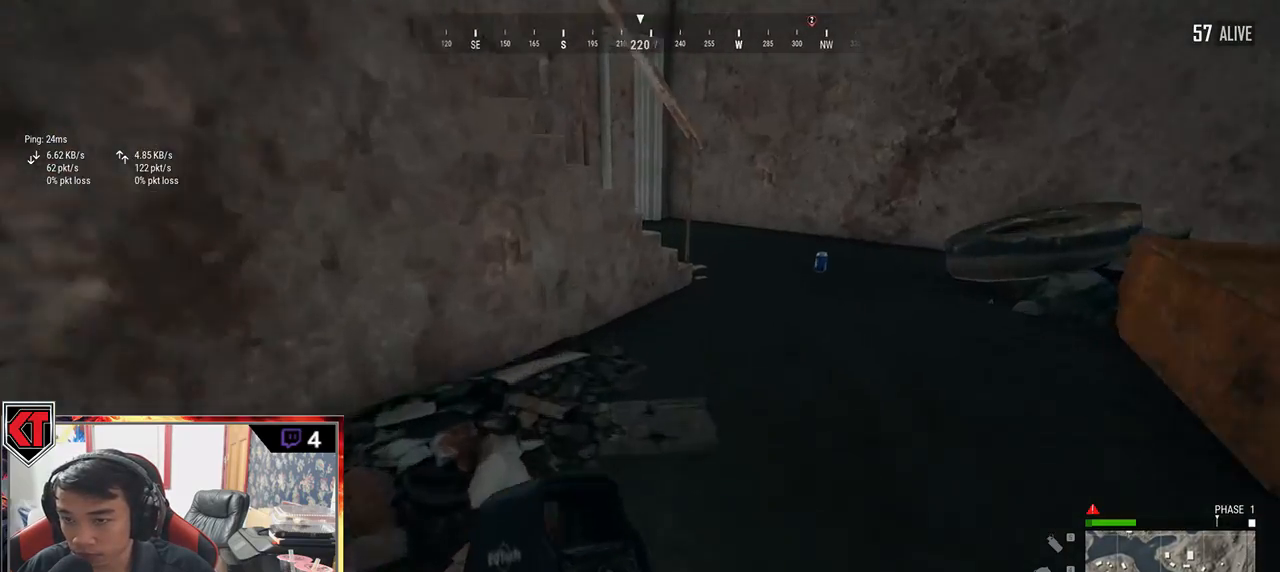
{"keys": ["w"], "mouse": [], "events": [[467, "d", "up"], [467, "shift", "up"]]}
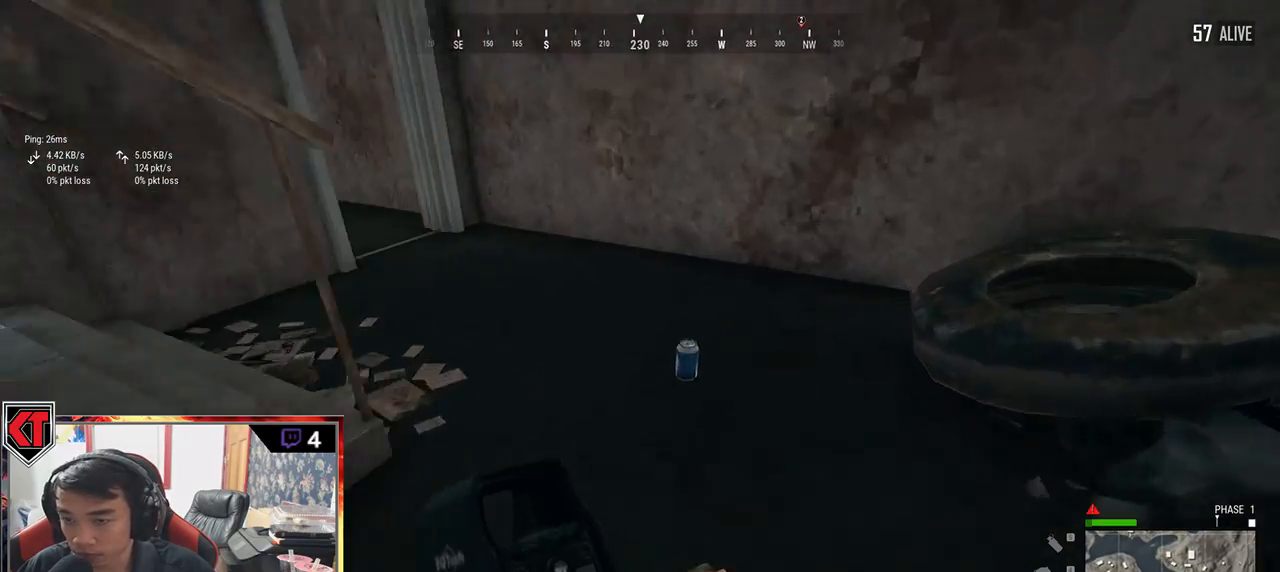
{"keys": ["w"], "mouse": [], "events": [[133, "f", "down"], [183, "f", "up"], [233, "f", "down"], [300, "f", "up"]]}
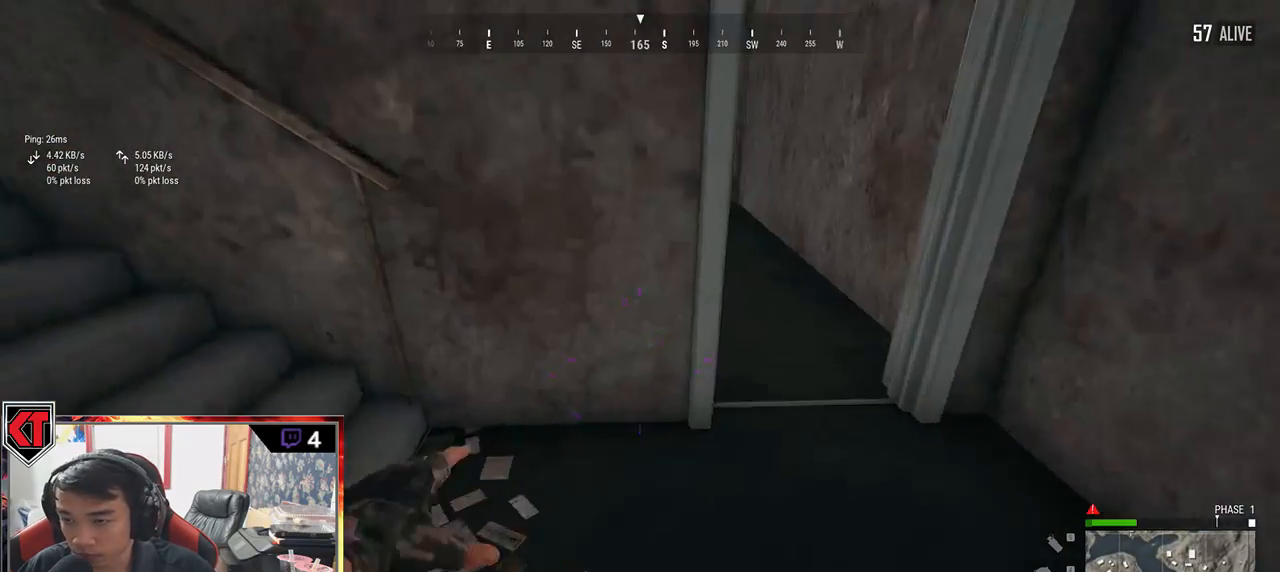
{"keys": ["d", "w"], "mouse": [], "events": [[117, "d", "down"], [200, "shift", "down"], [417, "shift", "up"]]}
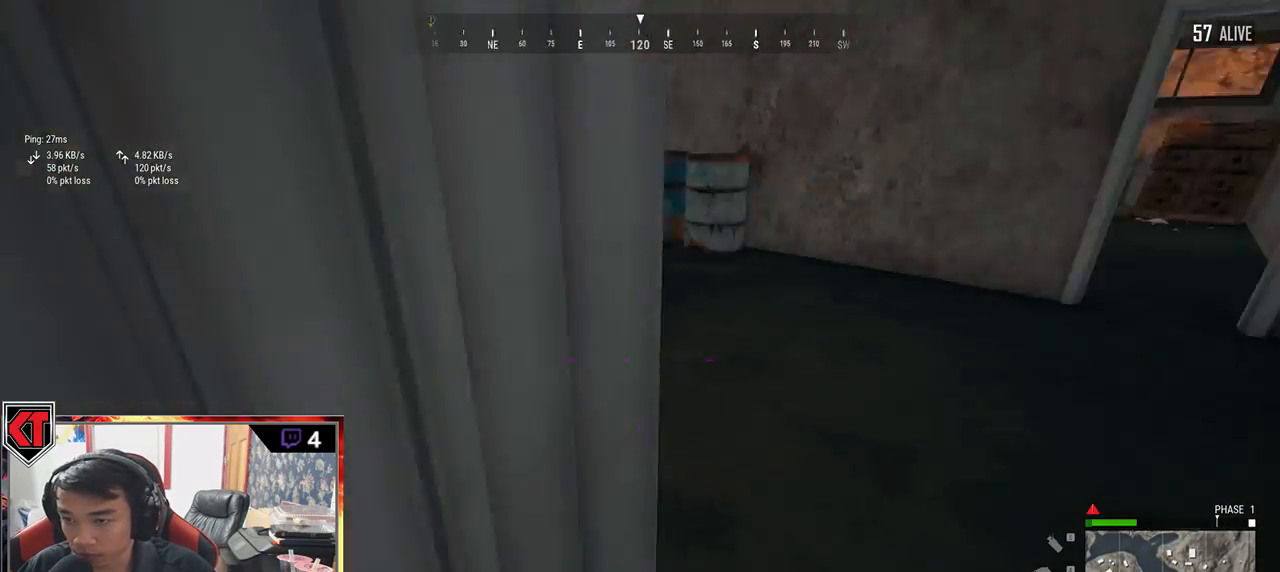
{"keys": ["d"], "mouse": [], "events": [[383, "w", "up"]]}
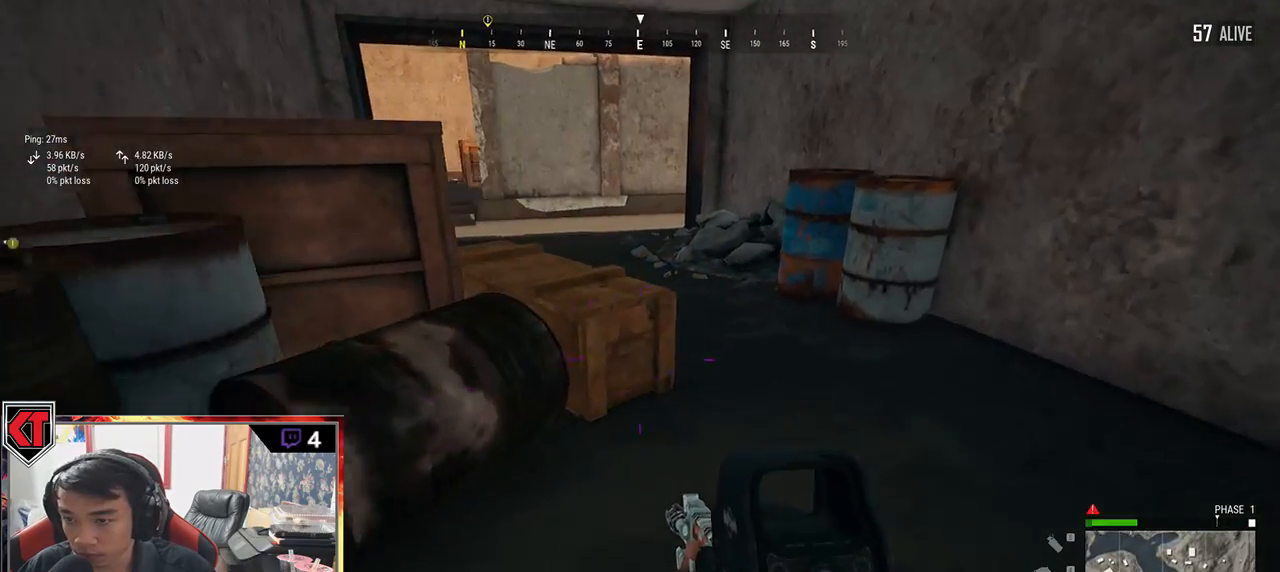
{"keys": ["d"], "mouse": [], "events": []}
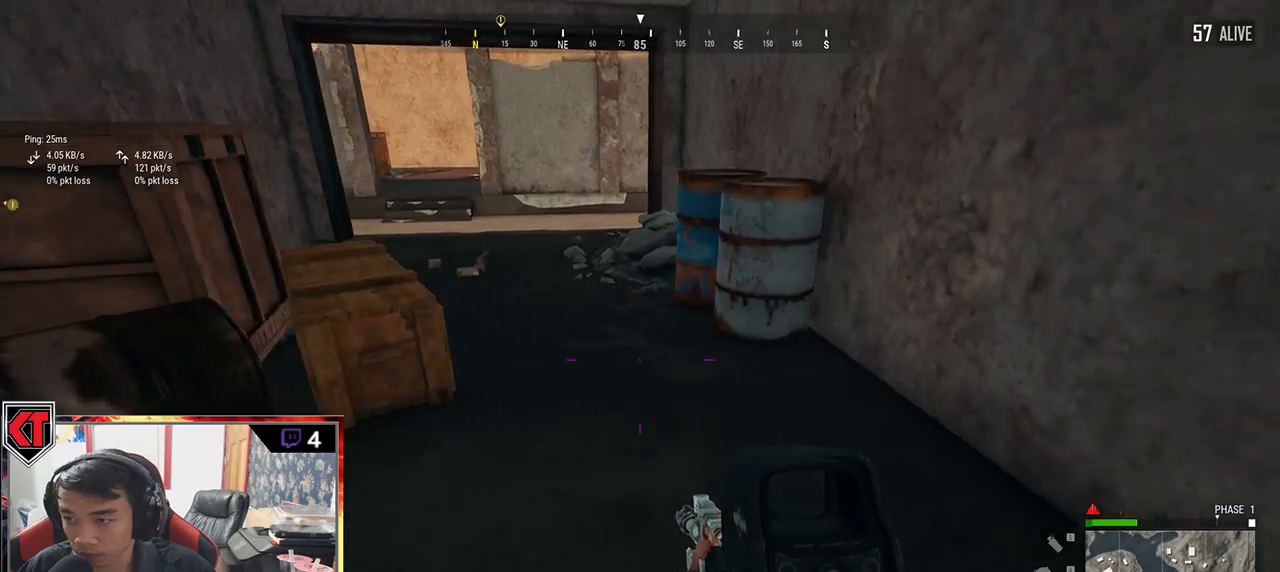
{"keys": ["w"], "mouse": []}